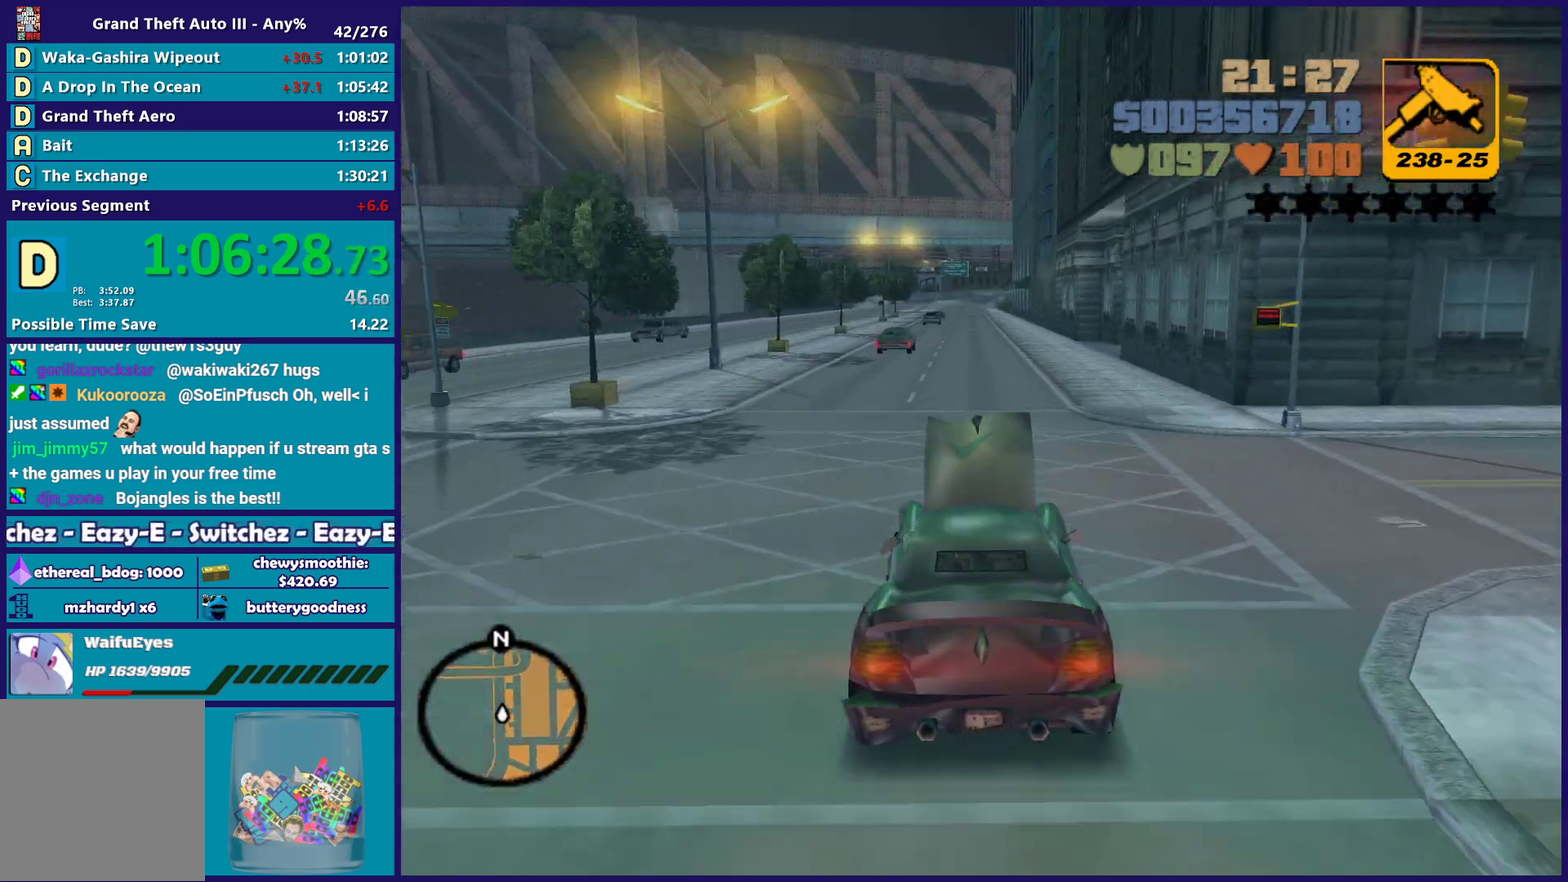
Gameplay with a controller (Xbox layout); each line is a JSON object with the inputs held at the frame after it. "events" lists button and stick changes between this image and that frame as [ms after this image, input, new state], when the widget could be followed in between. Not read: START.
{"buttons": ["R2"], "left_stick": "center", "right_stick": "center", "events": []}
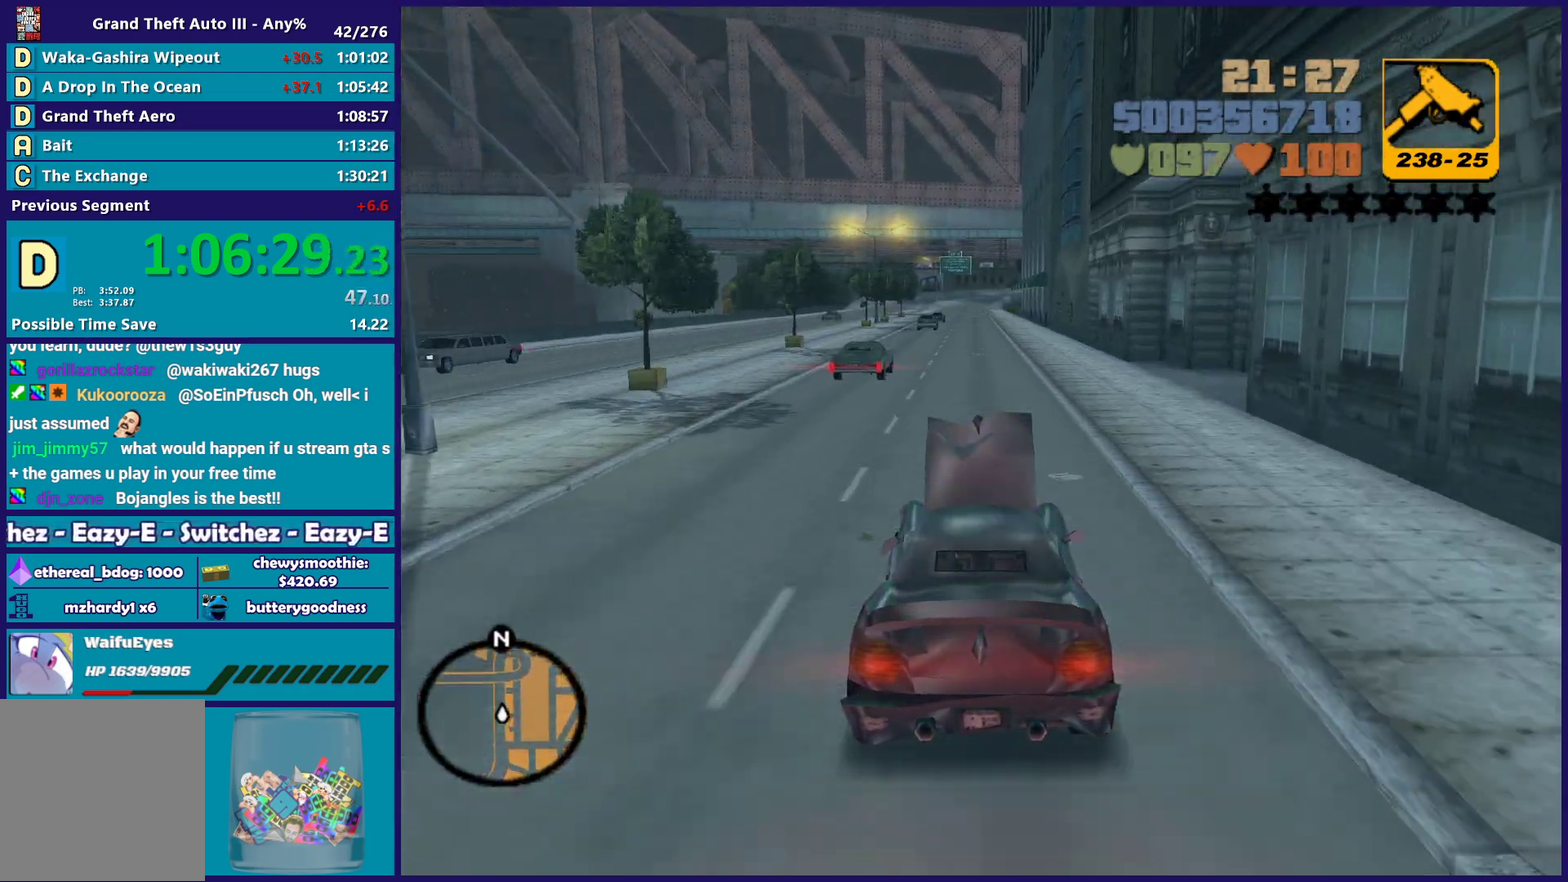
{"buttons": ["R2"], "left_stick": "center", "right_stick": "center", "events": [[33, "left_stick", "down-right"], [83, "left_stick", "center"], [217, "left_stick", "left"], [267, "left_stick", "up-left"], [350, "left_stick", "center"]]}
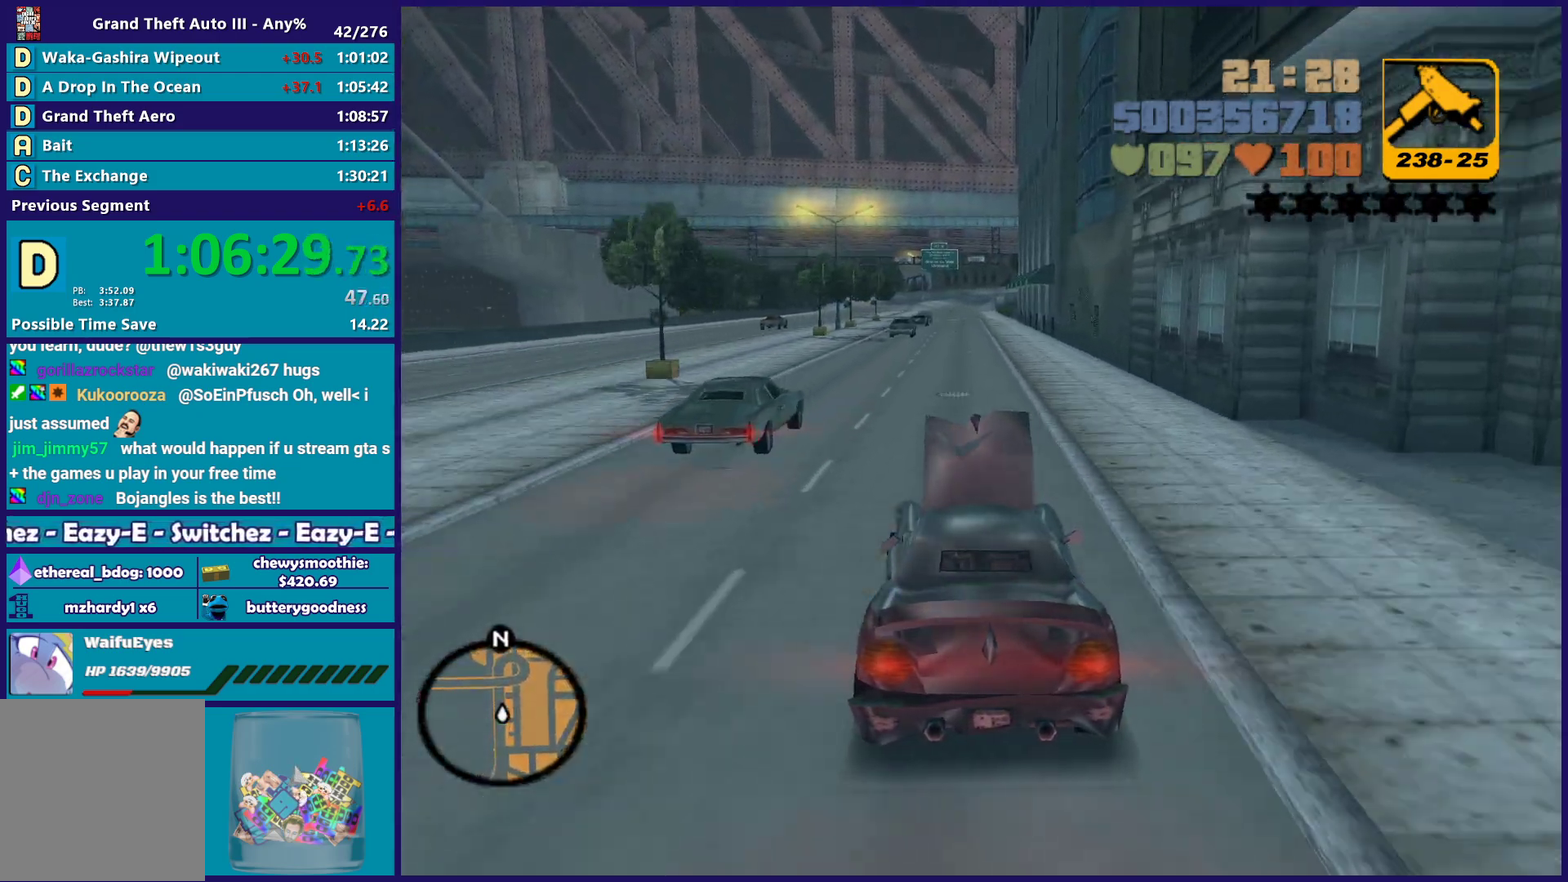
{"buttons": ["R2"], "left_stick": "center", "right_stick": "center", "events": []}
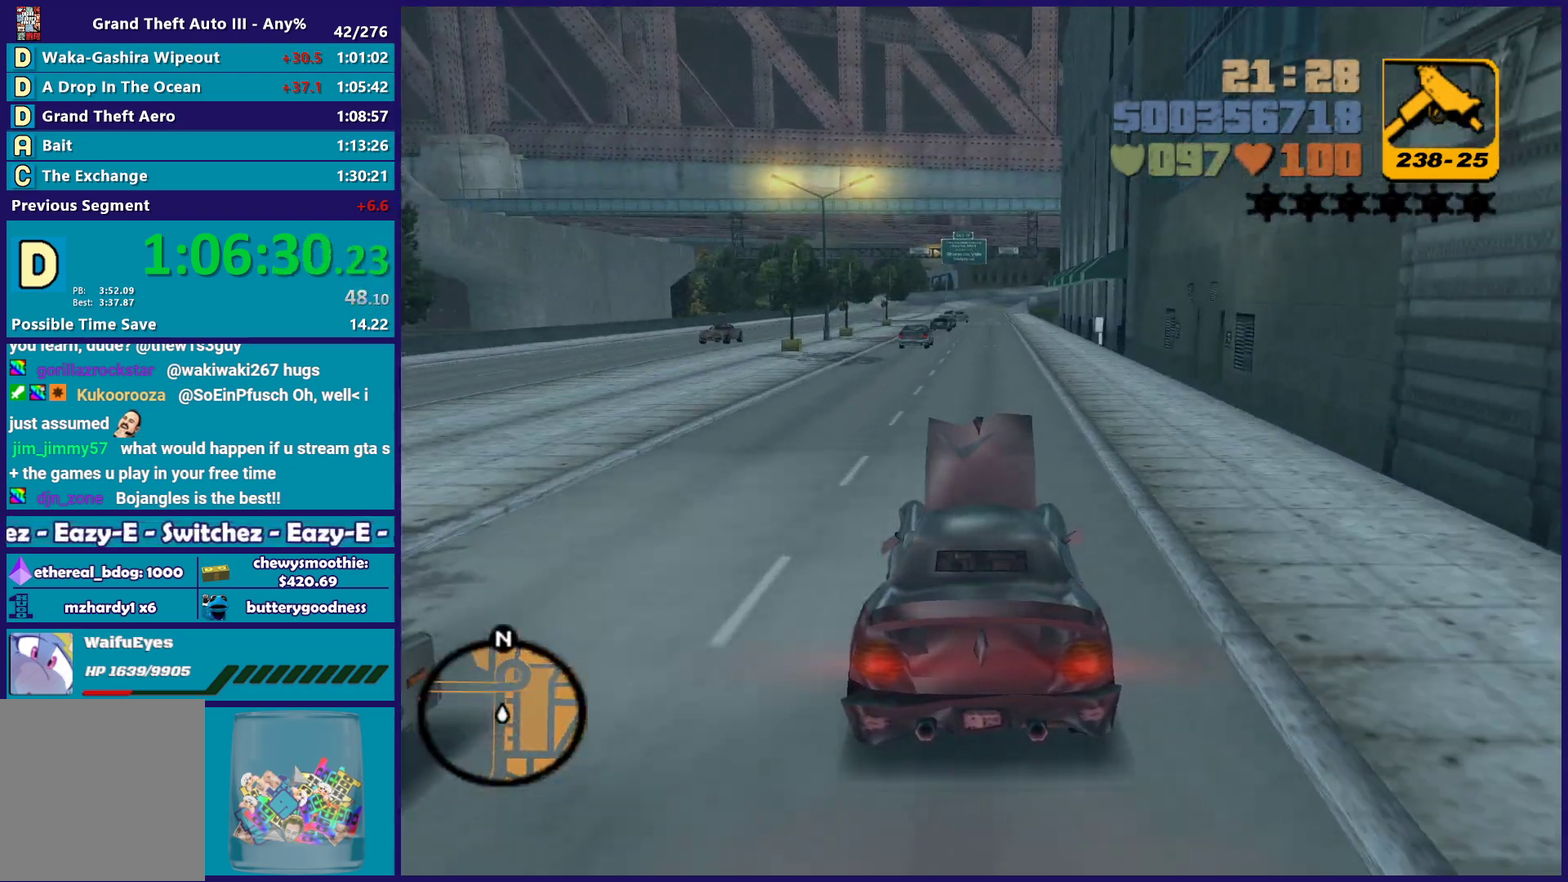
{"buttons": ["R2"], "left_stick": "center", "right_stick": "center", "events": []}
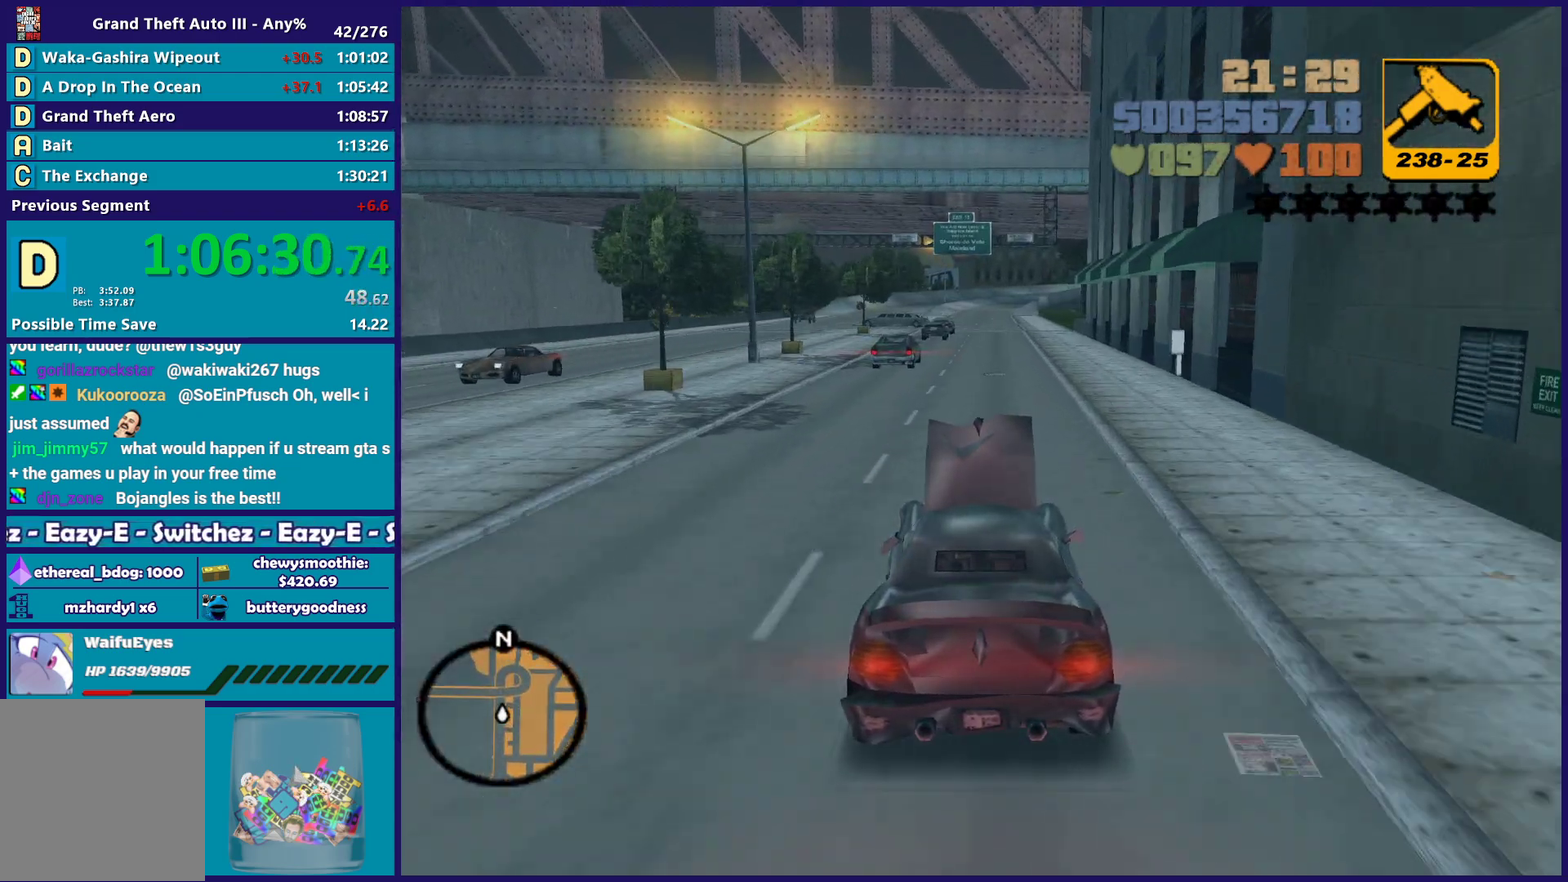
{"buttons": [], "left_stick": "center", "right_stick": "center", "events": [[17, "R2", "up"], [150, "left_stick", "down-right"], [350, "left_stick", "left"], [467, "left_stick", "center"]]}
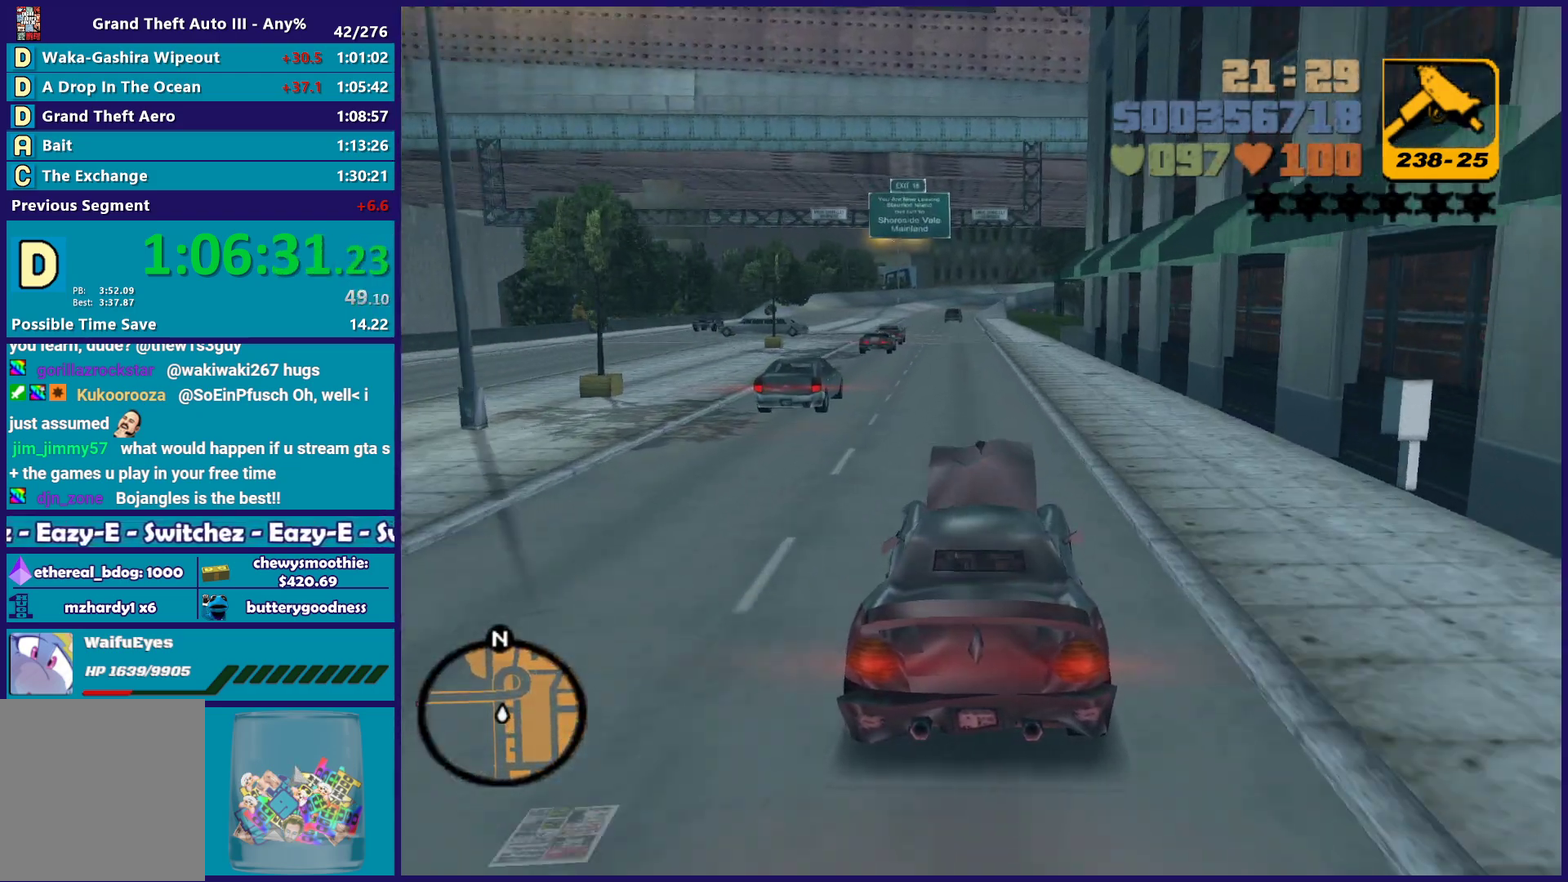
{"buttons": ["R2"], "left_stick": "center", "right_stick": "center", "events": [[200, "left_stick", "left"], [217, "R2", "down"], [250, "left_stick", "up-left"], [350, "left_stick", "right"], [400, "left_stick", "down-right"], [450, "left_stick", "center"]]}
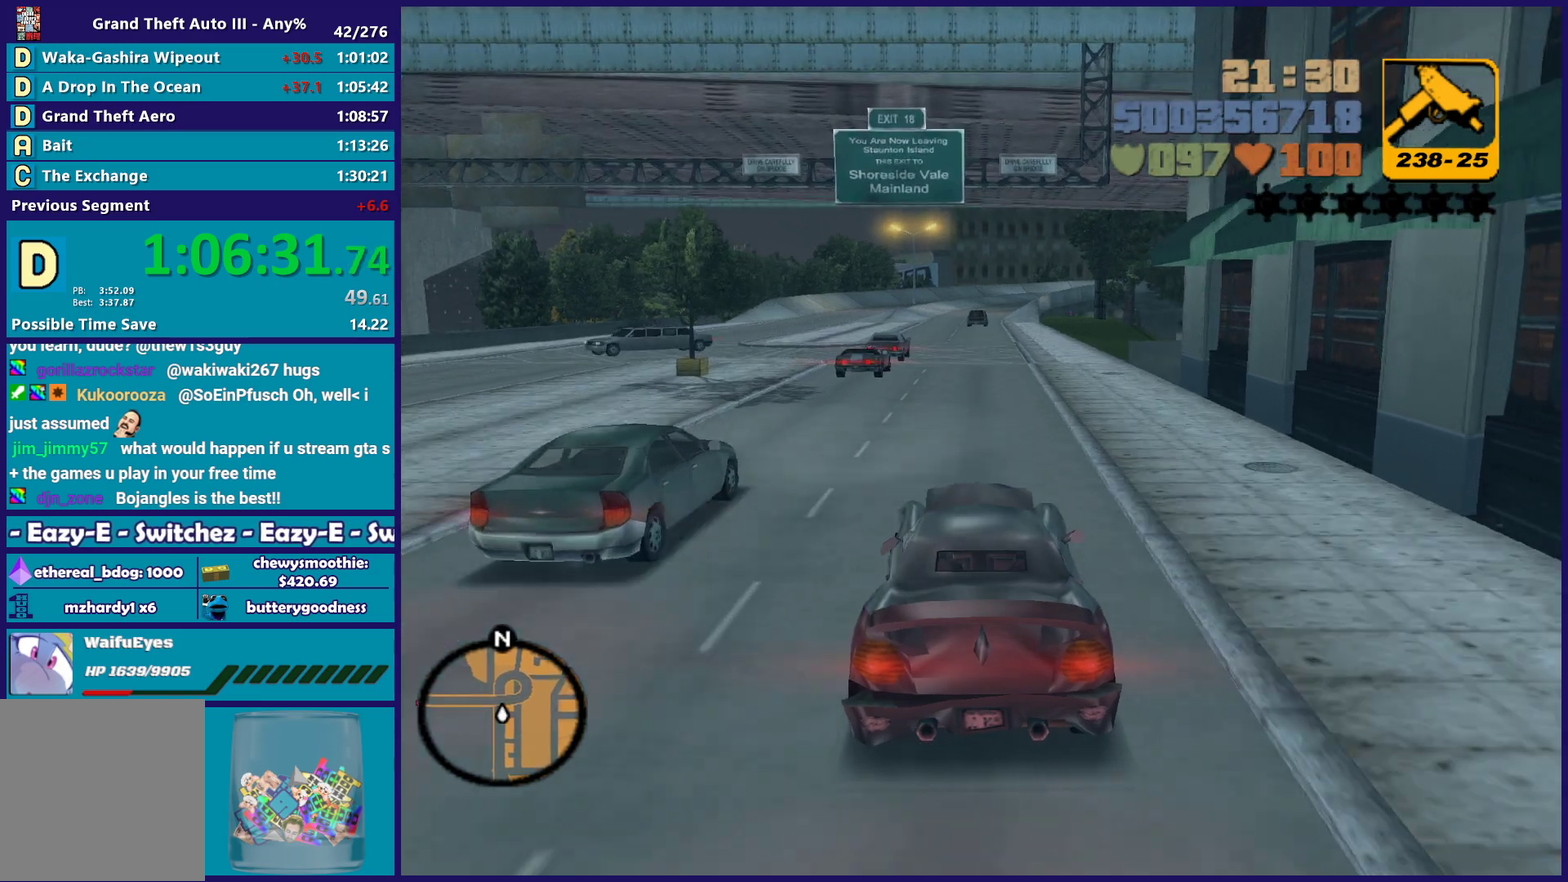
{"buttons": ["R2"], "left_stick": "center", "right_stick": "center", "events": []}
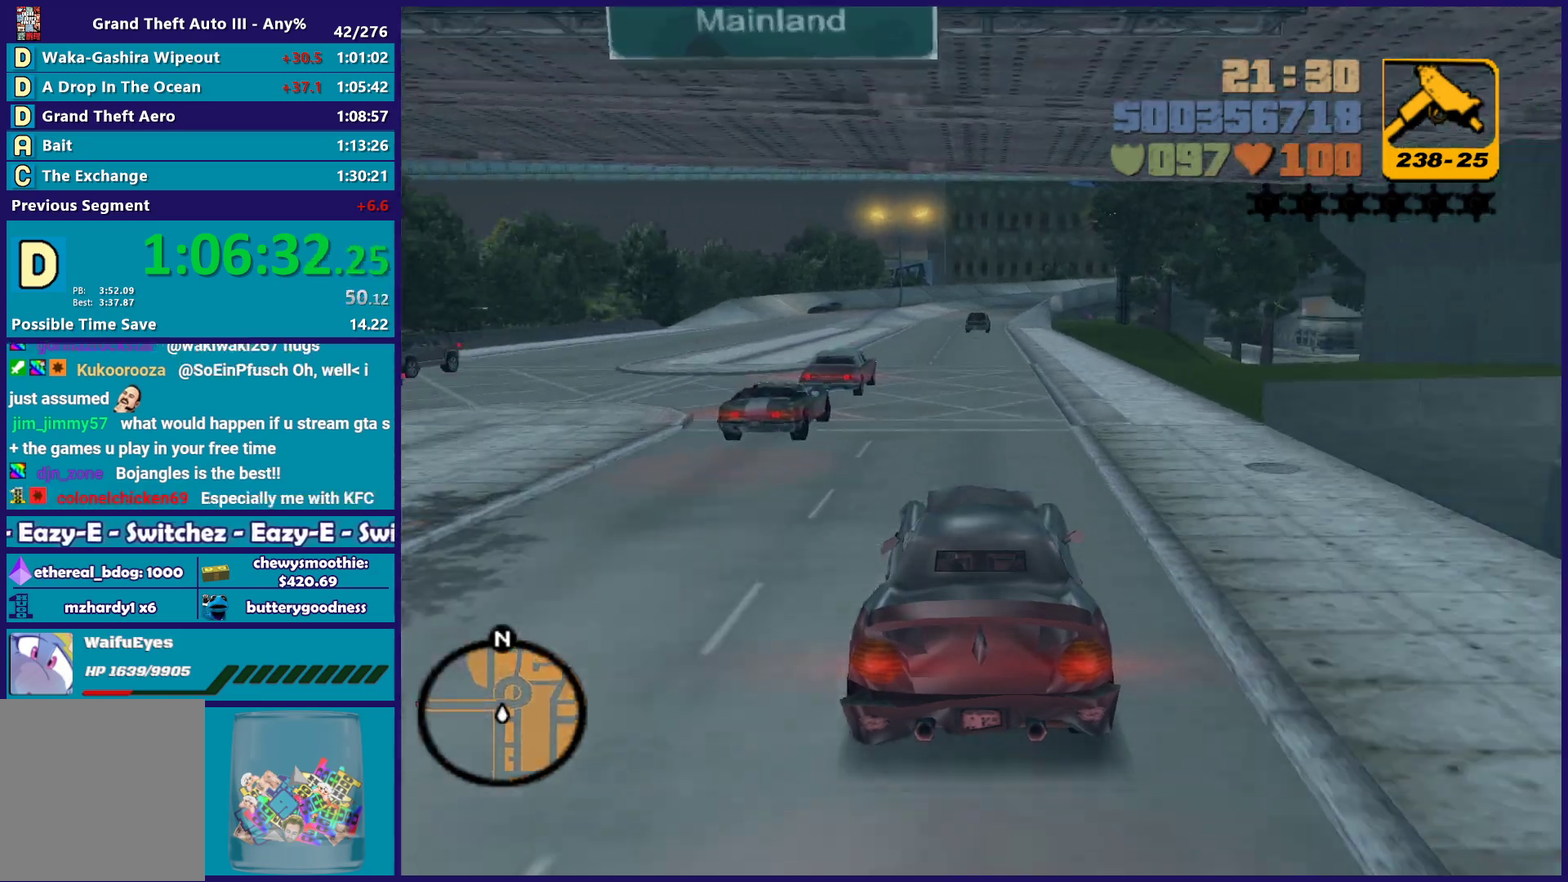
{"buttons": ["R2"], "left_stick": "center", "right_stick": "center", "events": [[83, "left_stick", "down-right"], [183, "left_stick", "center"], [300, "left_stick", "up-left"], [417, "left_stick", "center"]]}
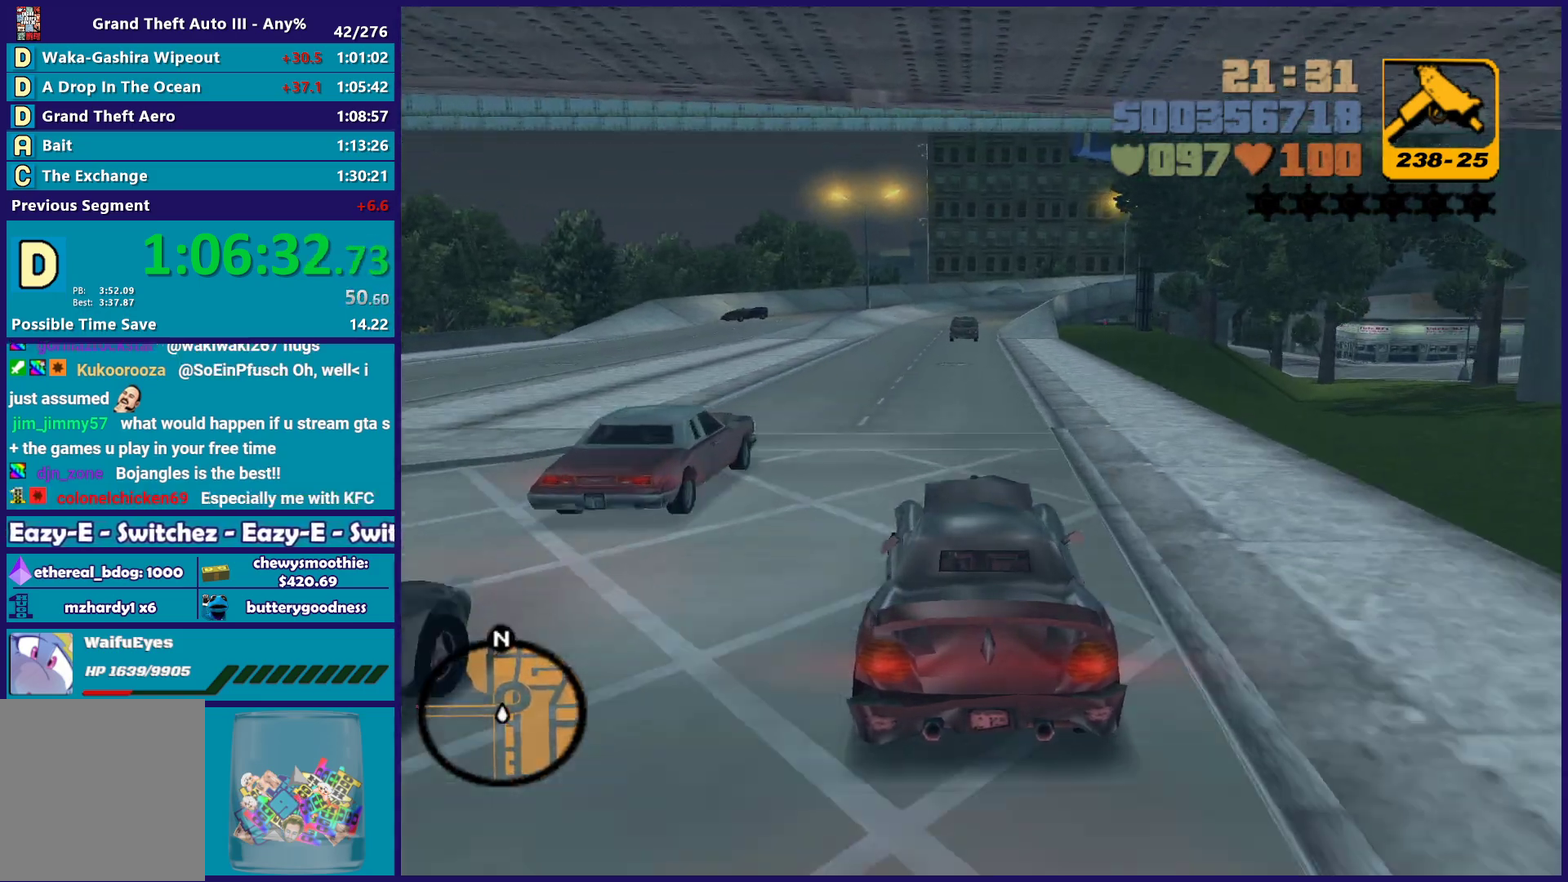
{"buttons": ["R2"], "left_stick": "center", "right_stick": "center", "events": [[150, "R2", "up"], [317, "R2", "down"], [333, "left_stick", "up-left"], [433, "left_stick", "center"]]}
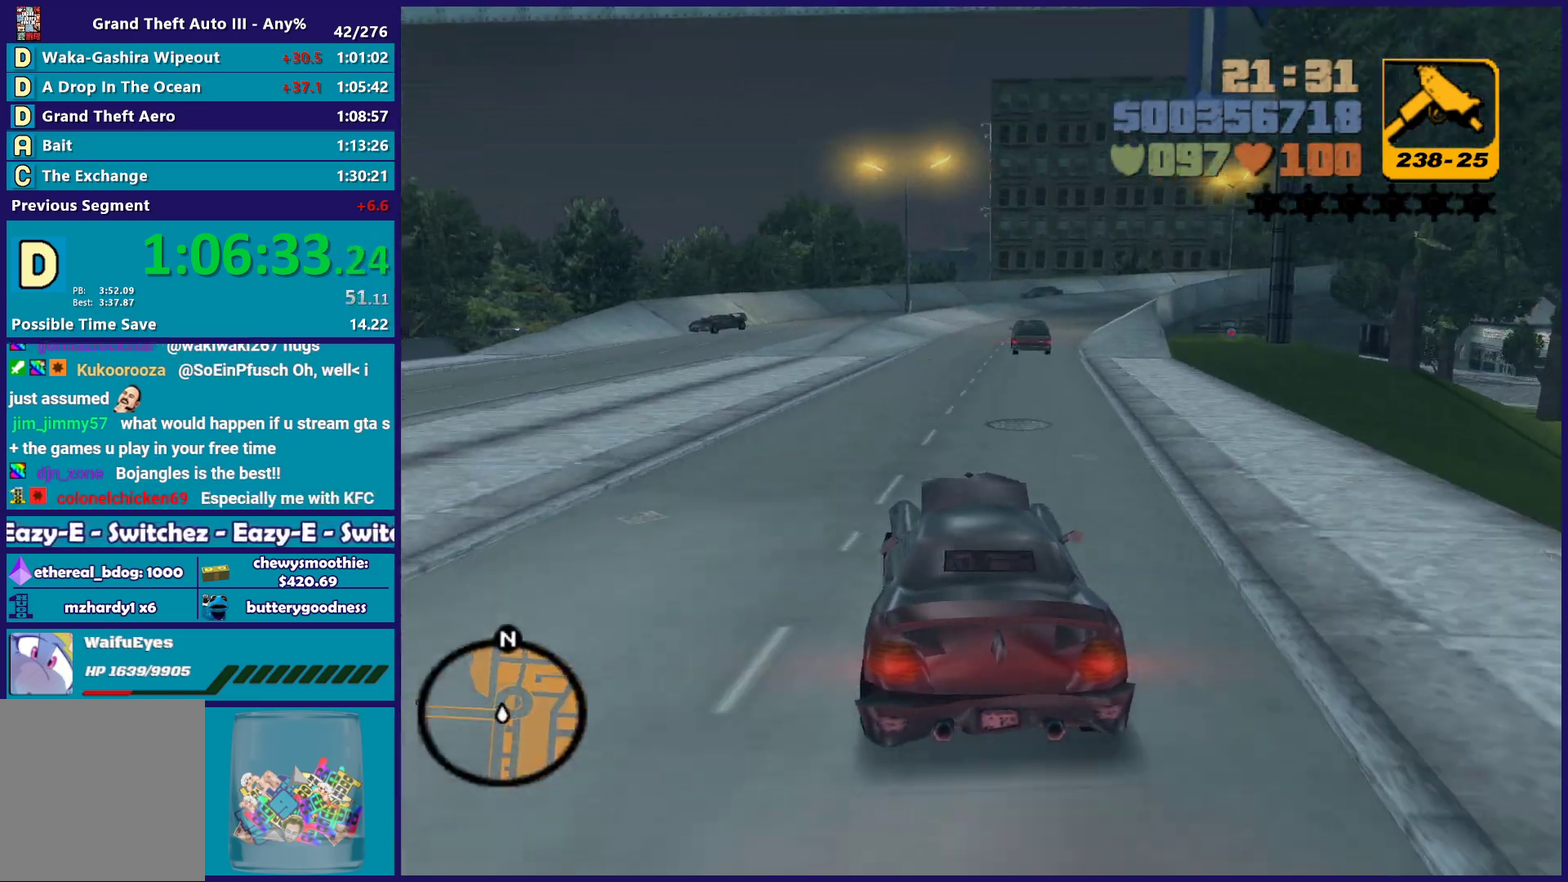
{"buttons": [], "left_stick": "center", "right_stick": "center", "events": [[233, "R2", "up"], [250, "left_stick", "down-right"], [367, "left_stick", "center"]]}
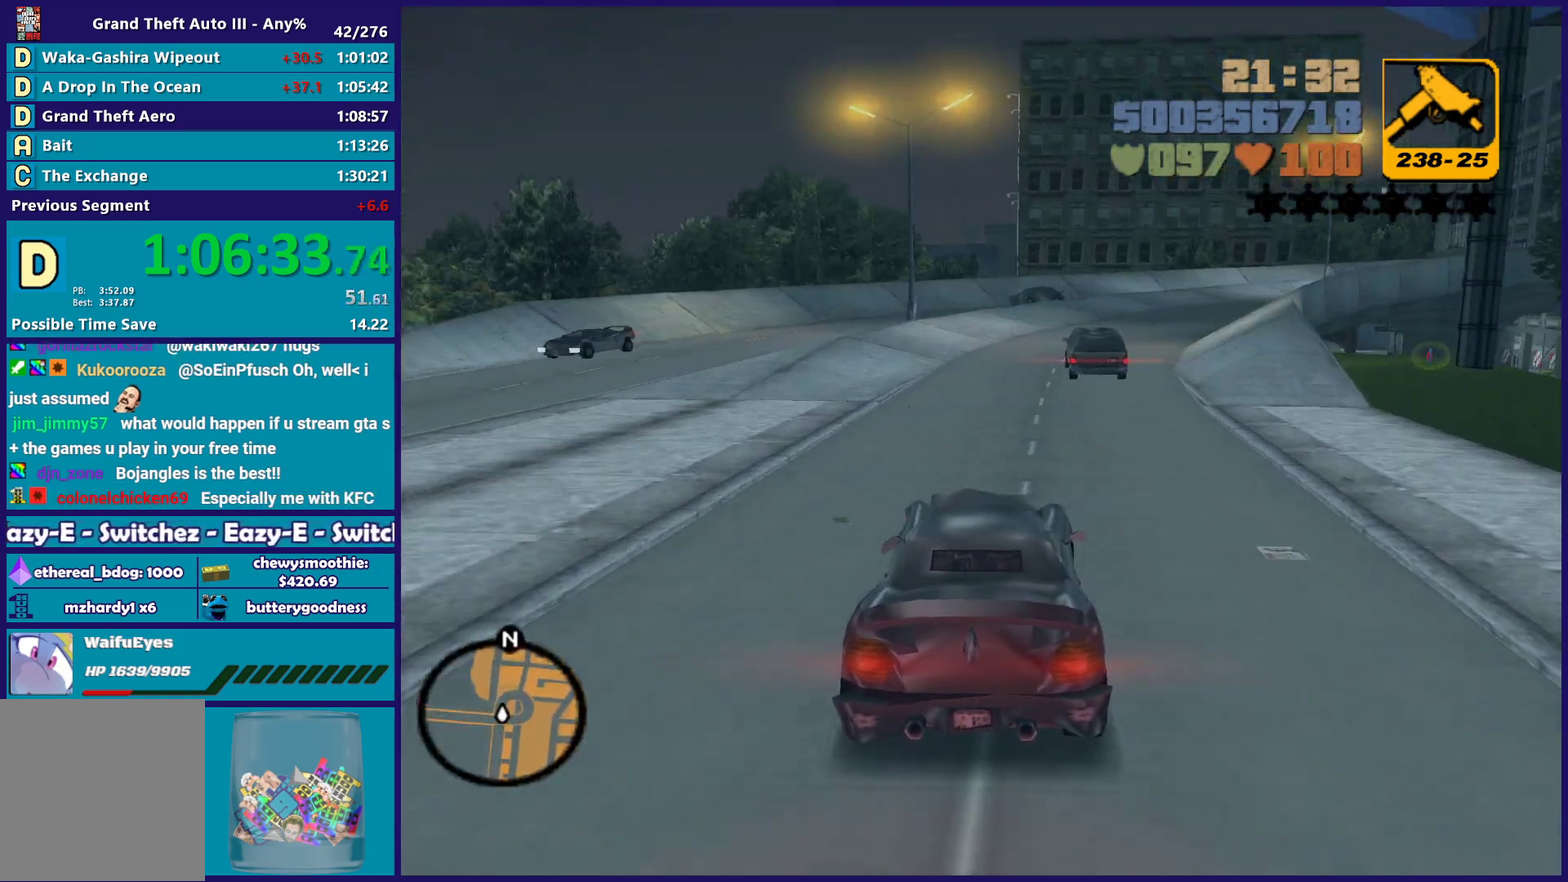
{"buttons": [], "left_stick": "down-right", "right_stick": "center", "events": [[100, "R2", "down"], [483, "R2", "up"], [483, "left_stick", "down-right"]]}
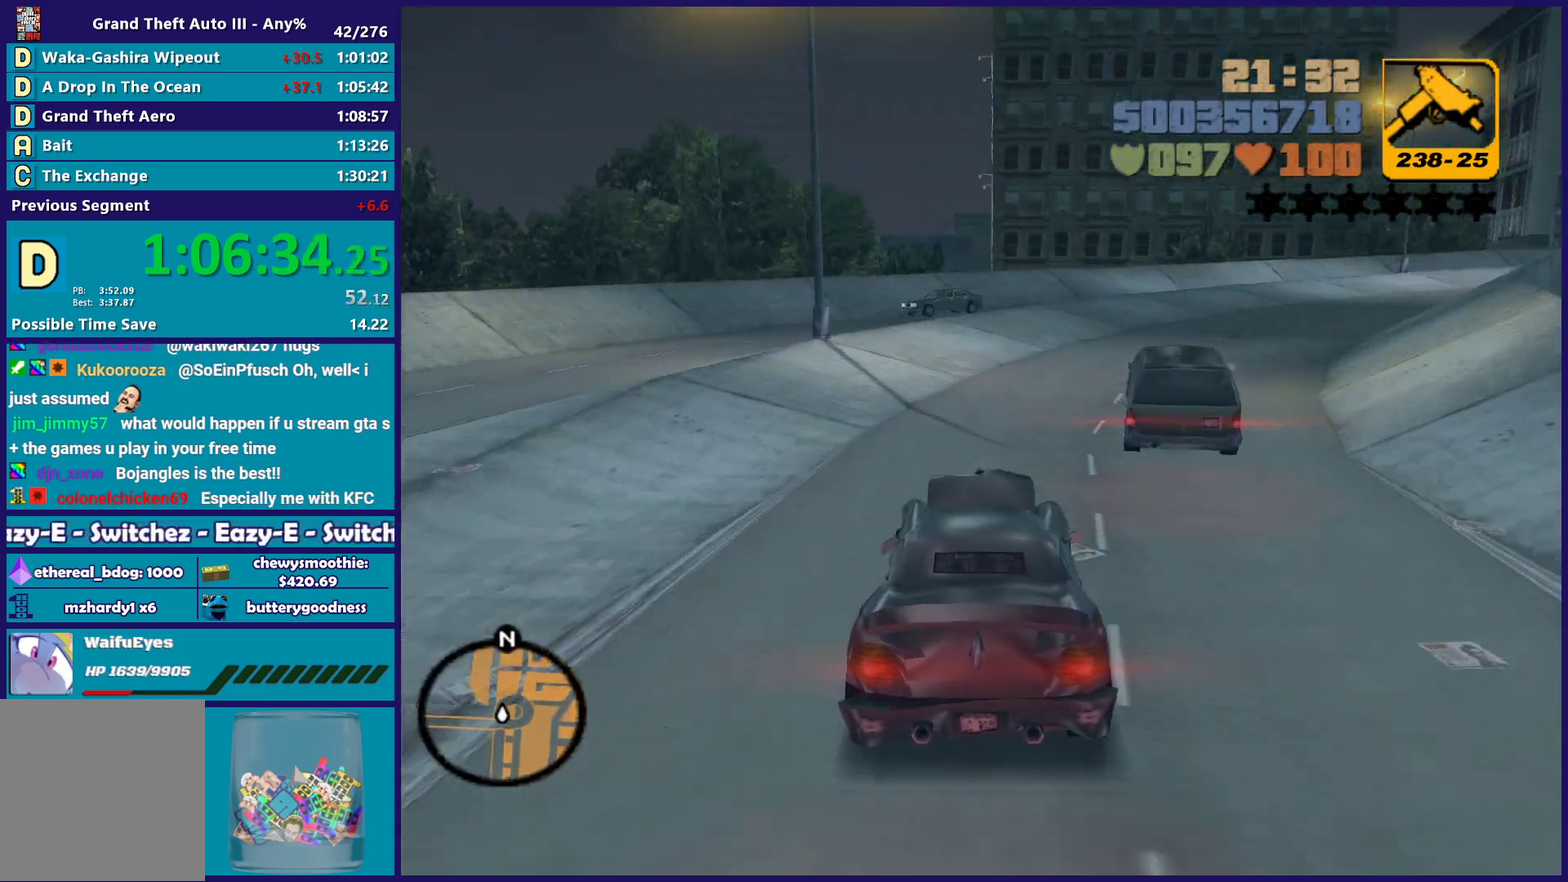
{"buttons": [], "left_stick": "down-right", "right_stick": "center", "events": [[133, "left_stick", "center"], [283, "left_stick", "down-right"]]}
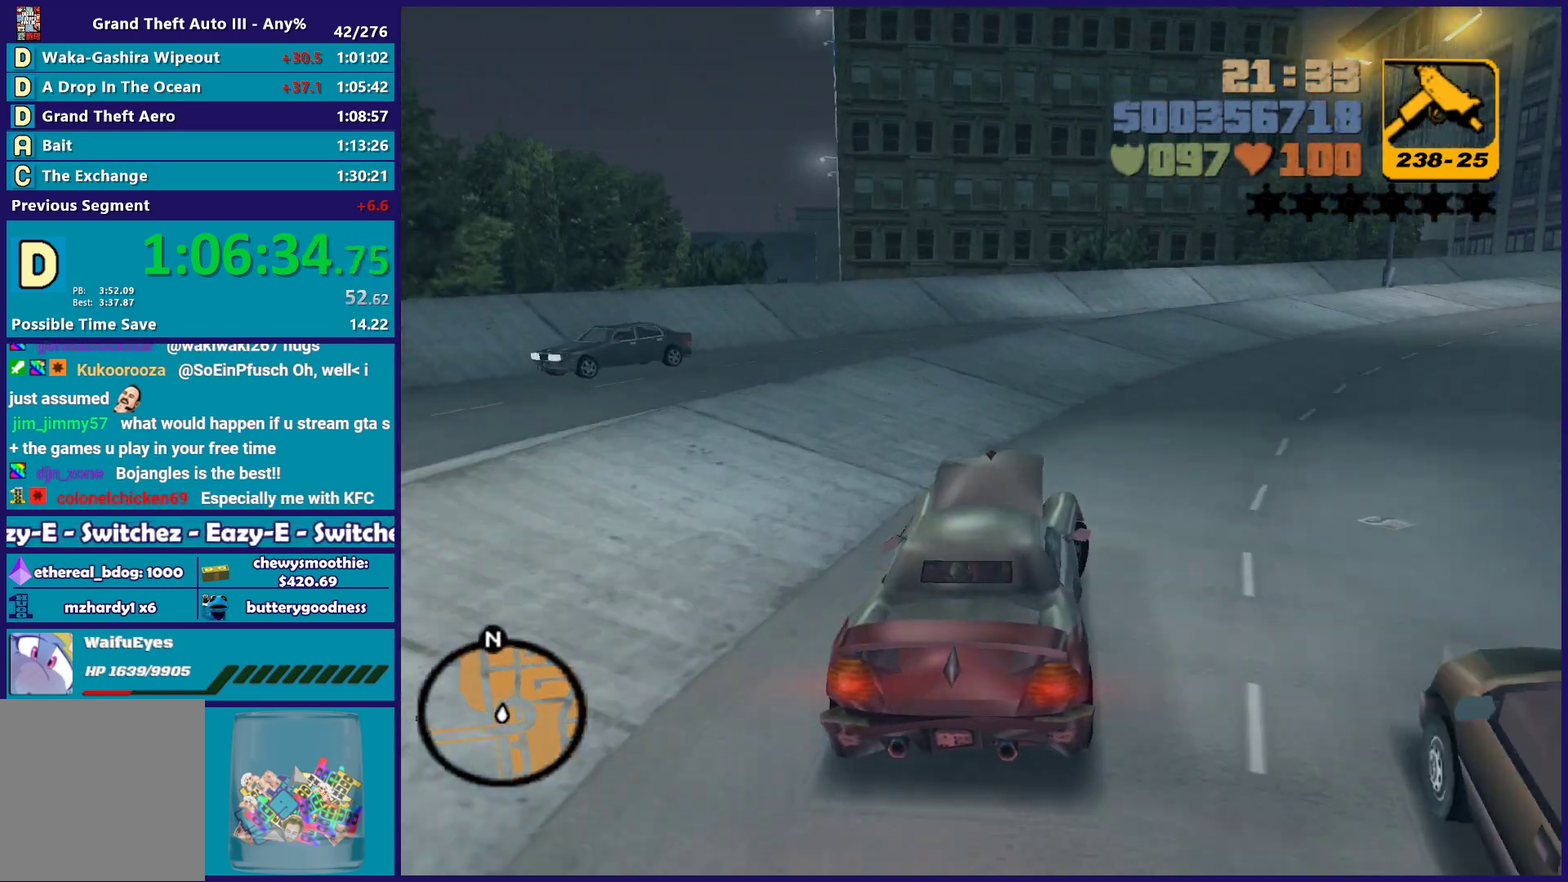
{"buttons": [], "left_stick": "right", "right_stick": "center", "events": [[67, "left_stick", "right"]]}
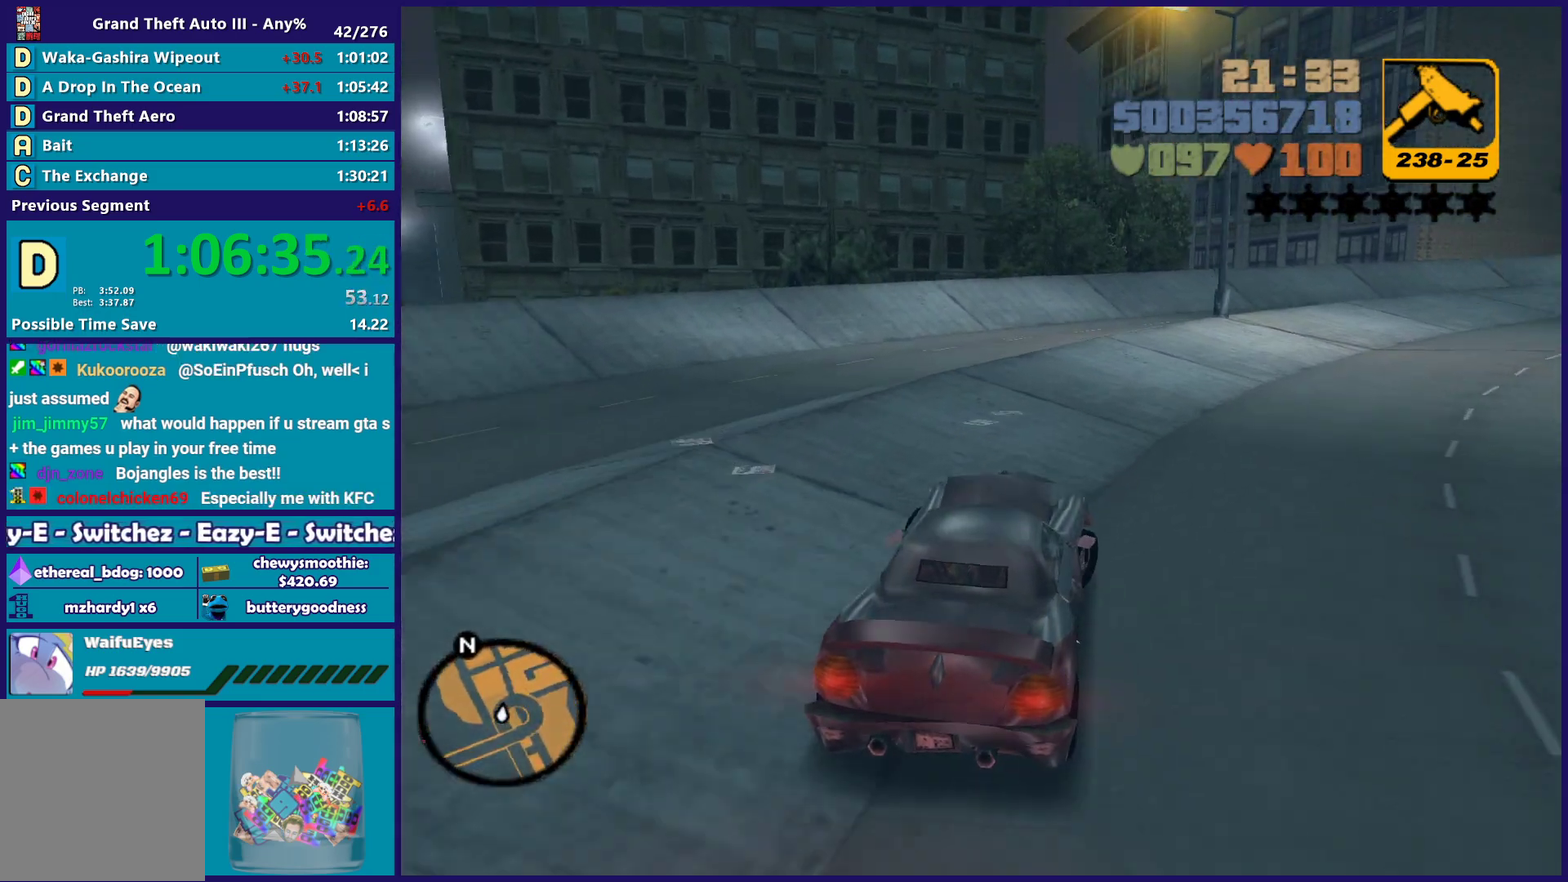
{"buttons": ["R2"], "left_stick": "right", "right_stick": "center", "events": [[483, "R2", "down"]]}
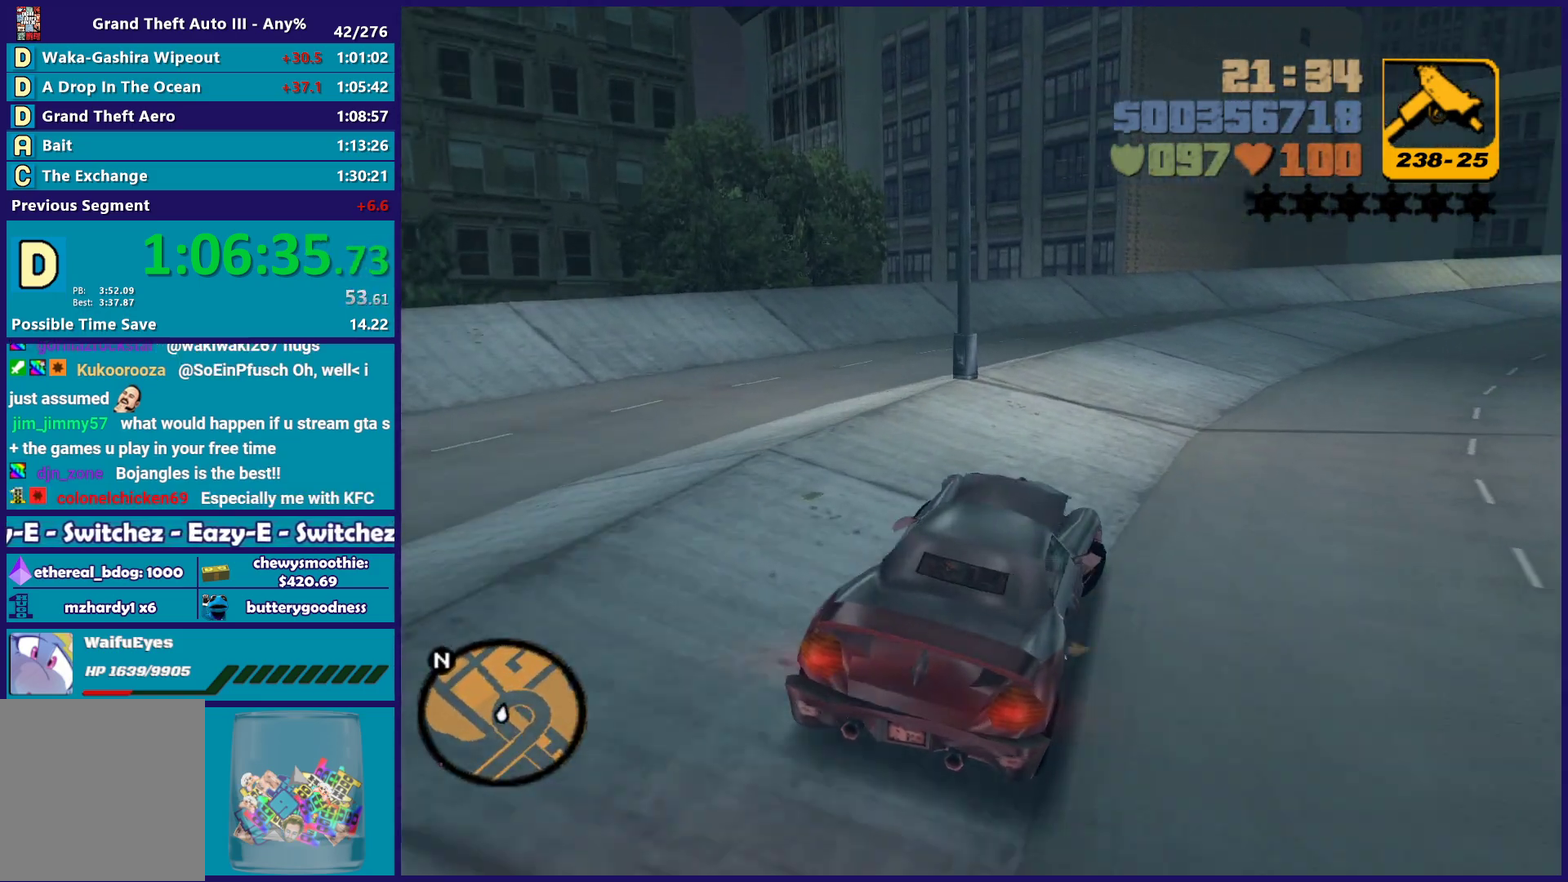
{"buttons": ["R2"], "left_stick": "center", "right_stick": "center", "events": [[133, "left_stick", "center"], [233, "left_stick", "right"], [417, "left_stick", "center"]]}
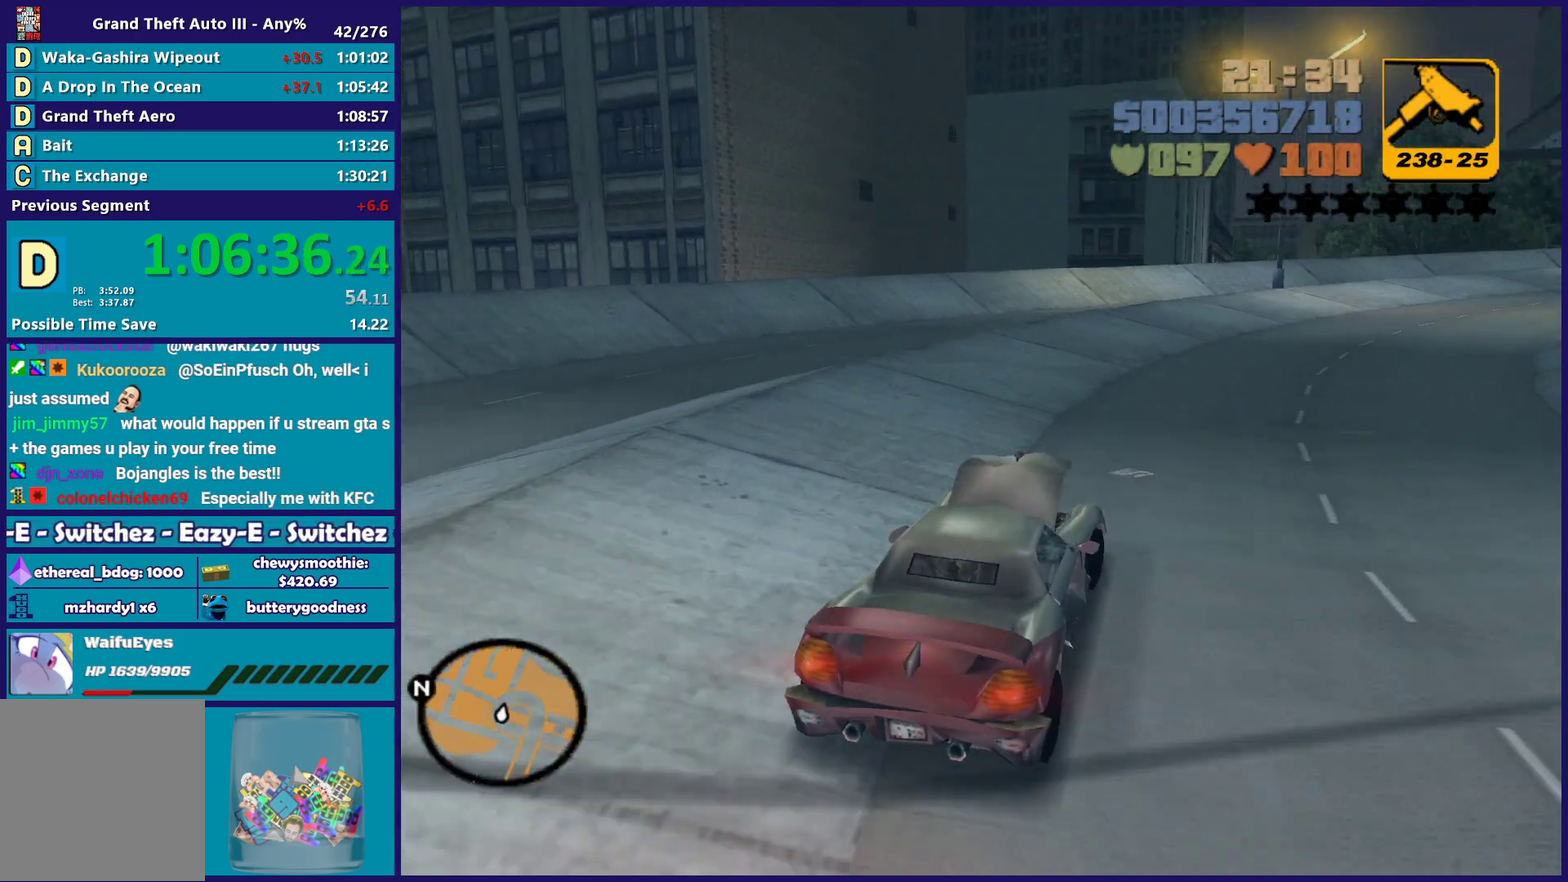
{"buttons": ["R2"], "left_stick": "center", "right_stick": "center", "events": [[83, "left_stick", "right"], [400, "left_stick", "center"]]}
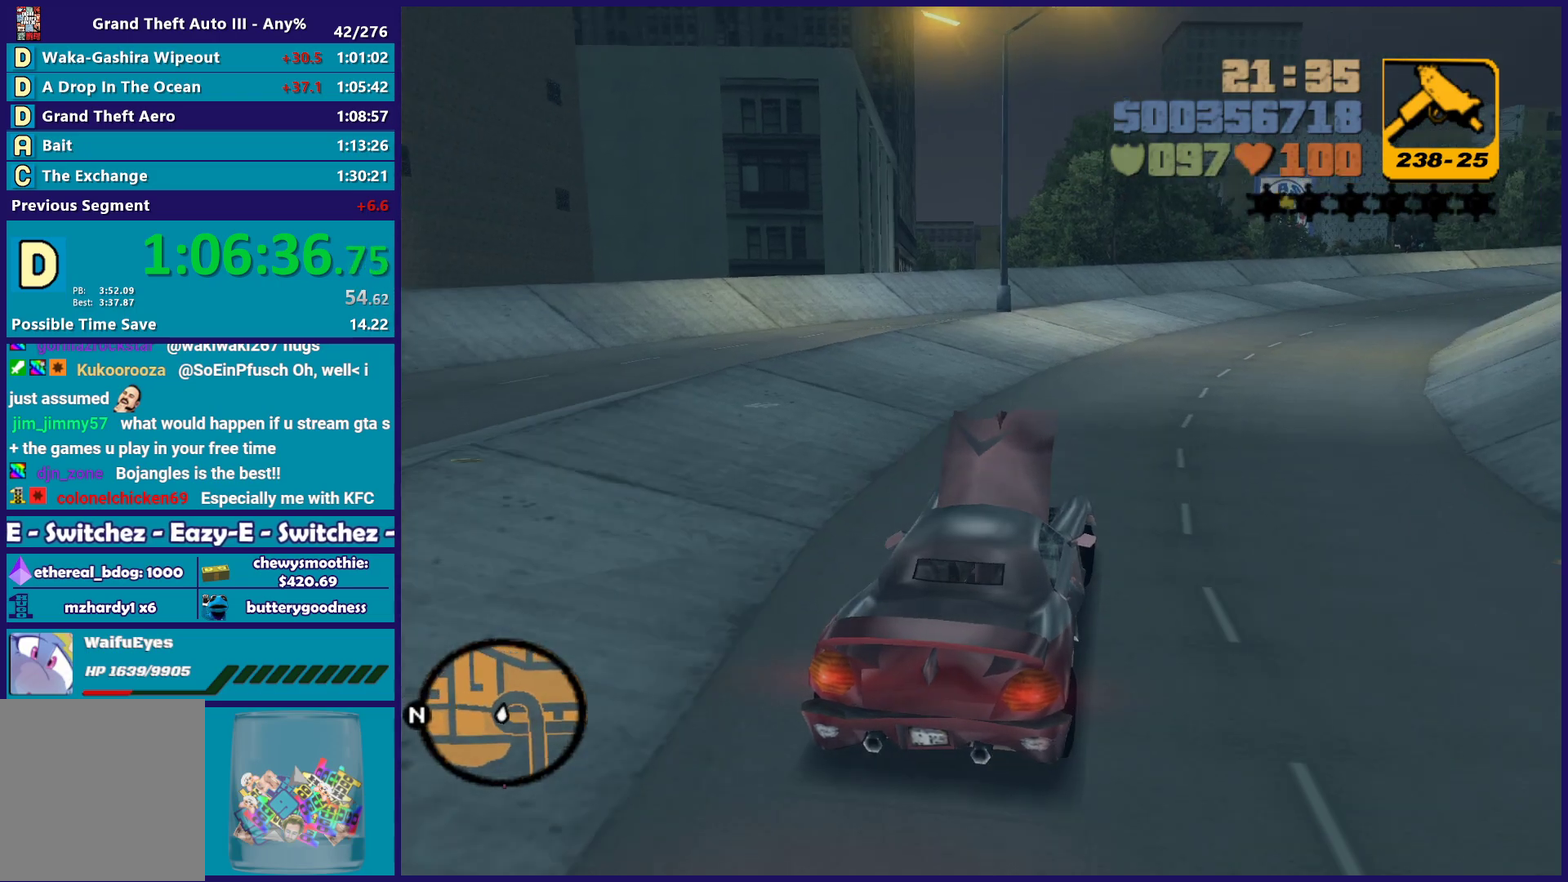
{"buttons": ["R2"], "left_stick": "right", "right_stick": "center", "events": [[33, "left_stick", "right"]]}
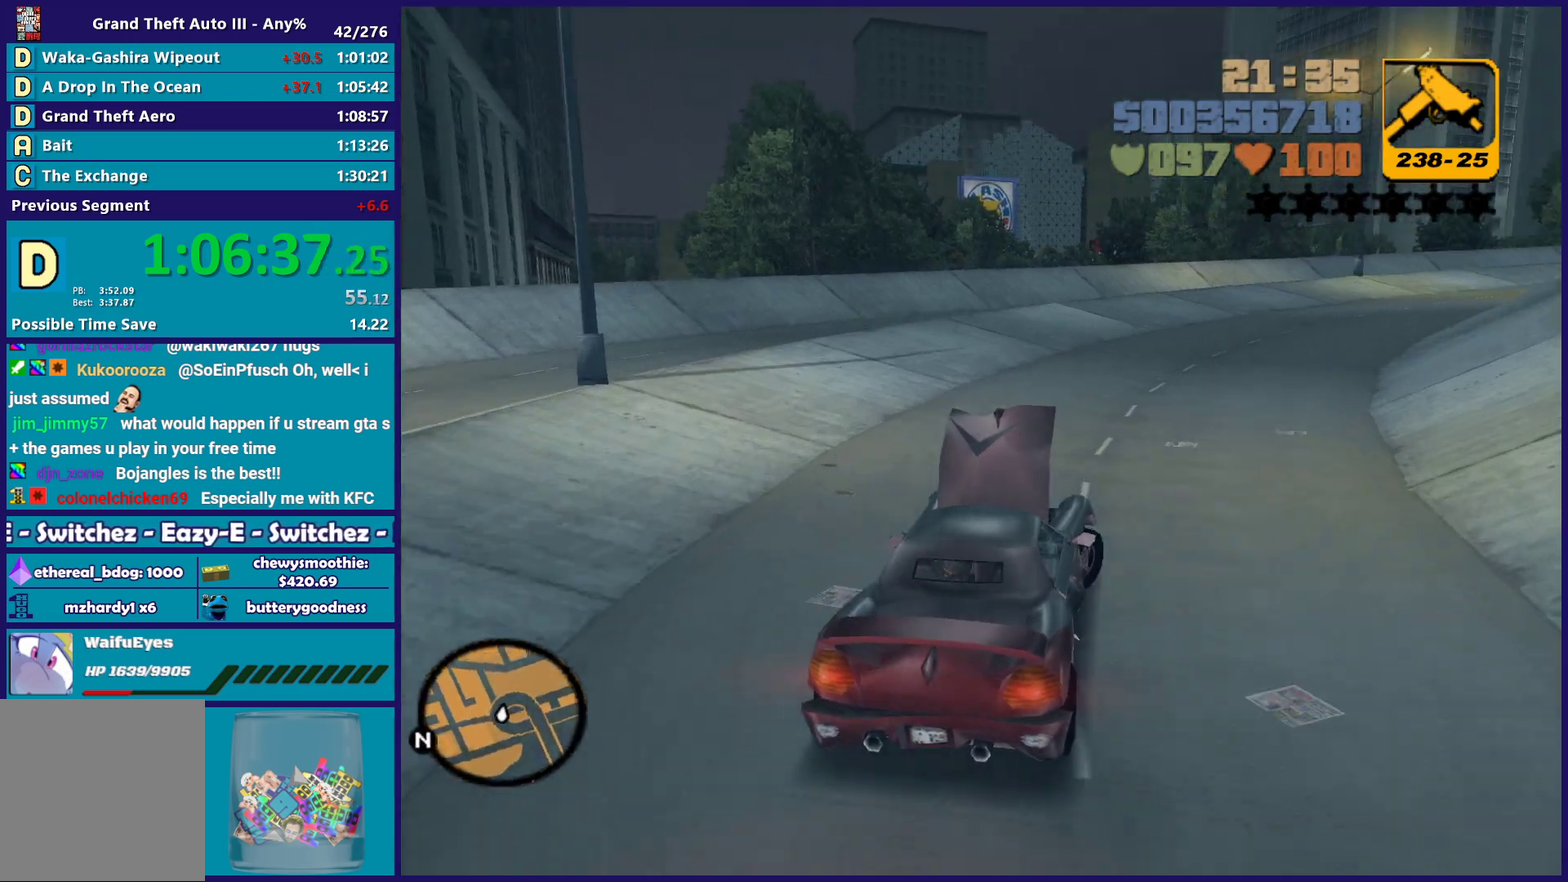
{"buttons": ["R2"], "left_stick": "right", "right_stick": "center", "events": [[250, "left_stick", "center"], [417, "left_stick", "right"]]}
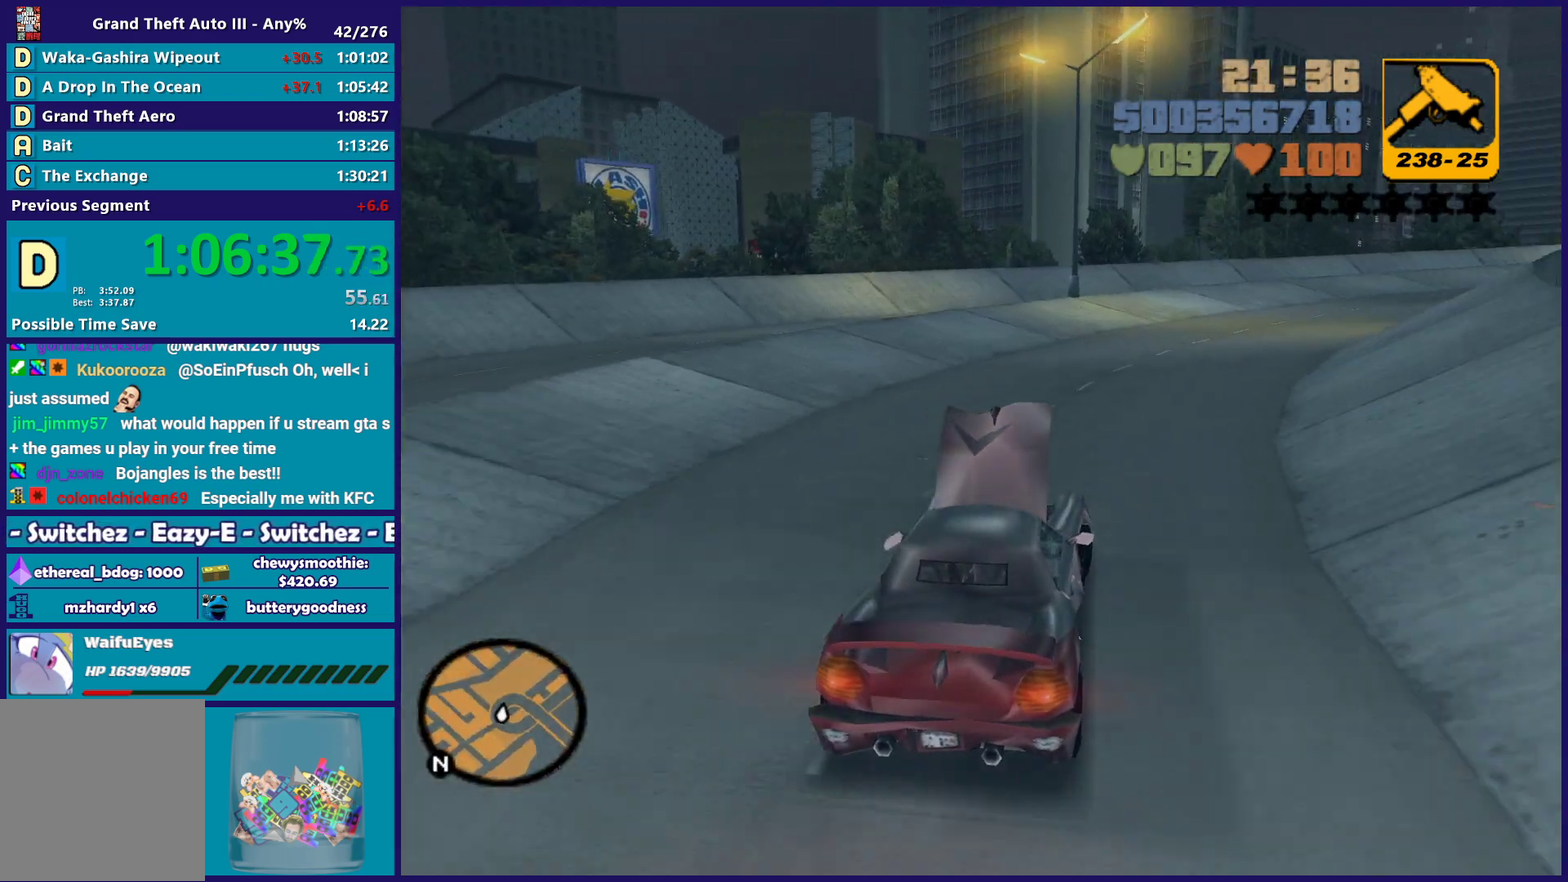
{"buttons": ["R2"], "left_stick": "right", "right_stick": "center", "events": [[150, "left_stick", "center"], [267, "left_stick", "right"]]}
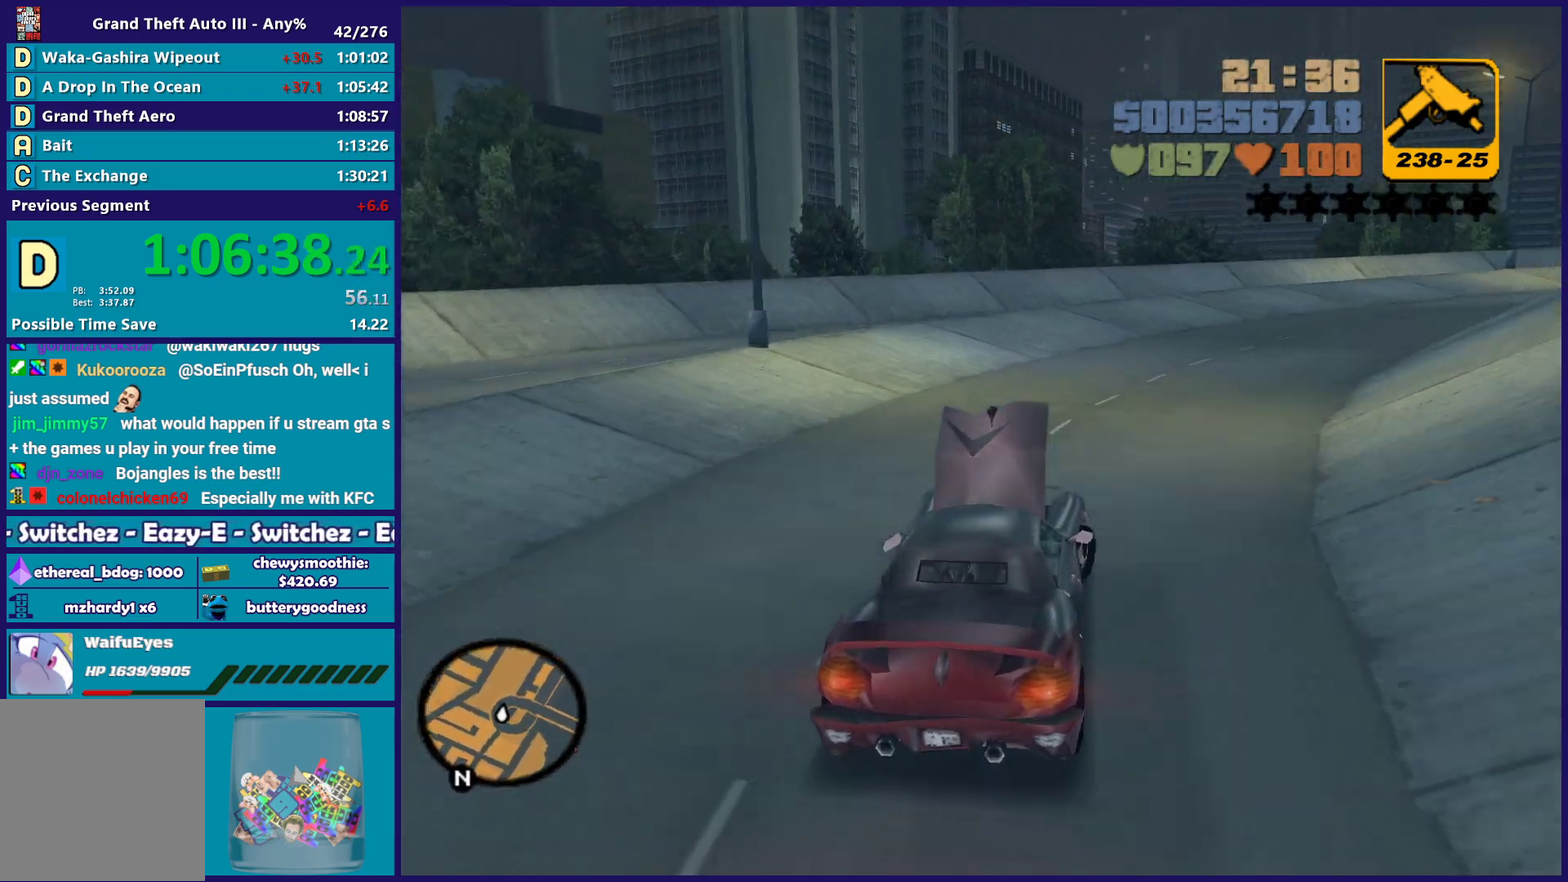
{"buttons": ["R2"], "left_stick": "right", "right_stick": "center", "events": [[300, "left_stick", "center"], [350, "left_stick", "right"]]}
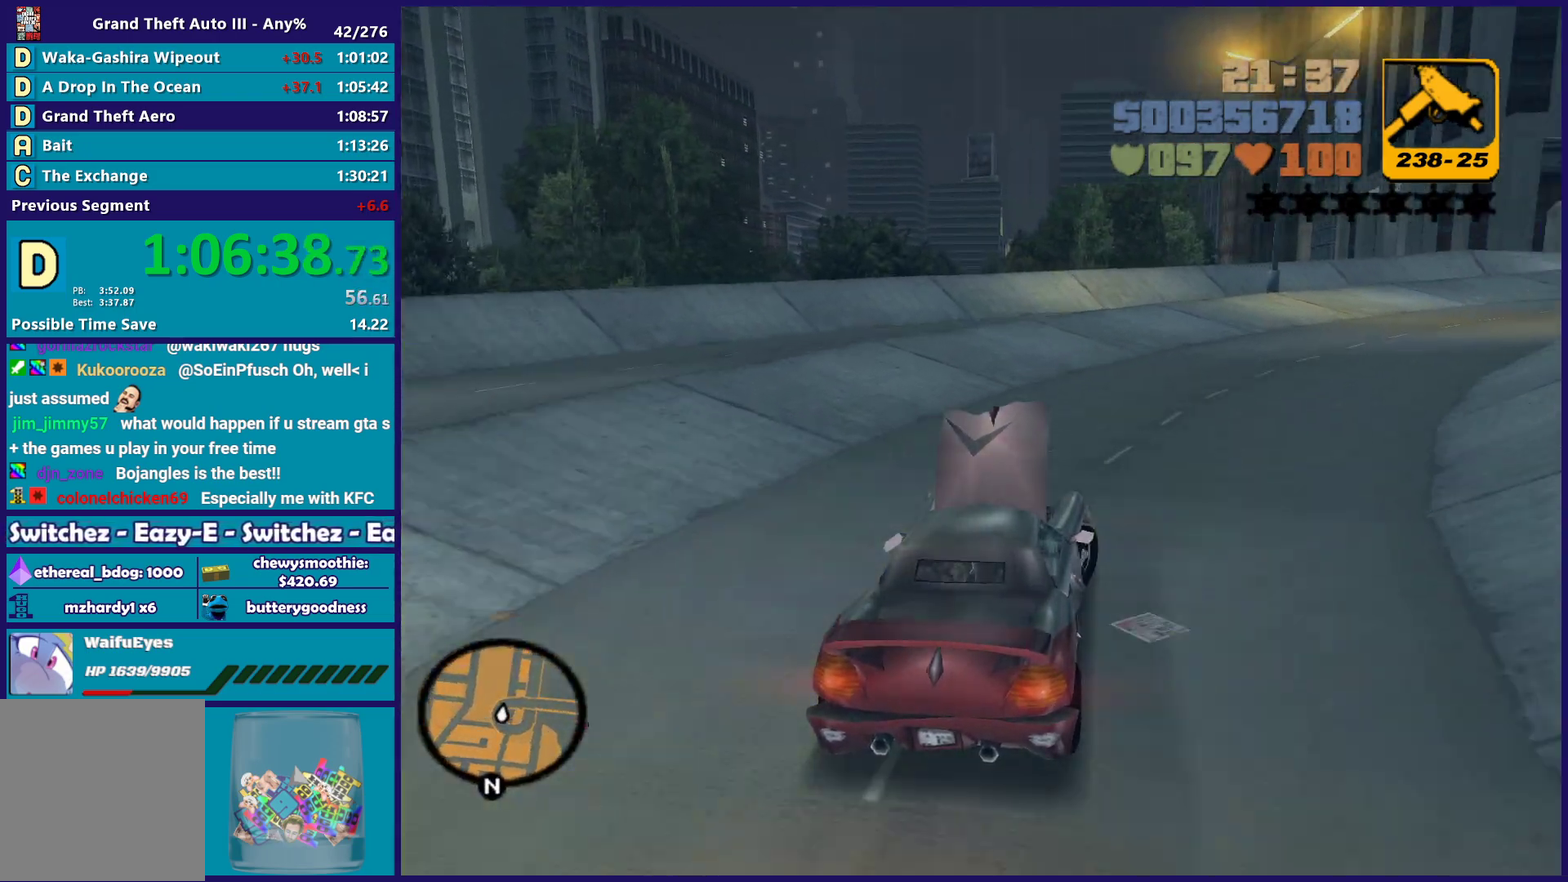
{"buttons": ["R2"], "left_stick": "right", "right_stick": "center", "events": []}
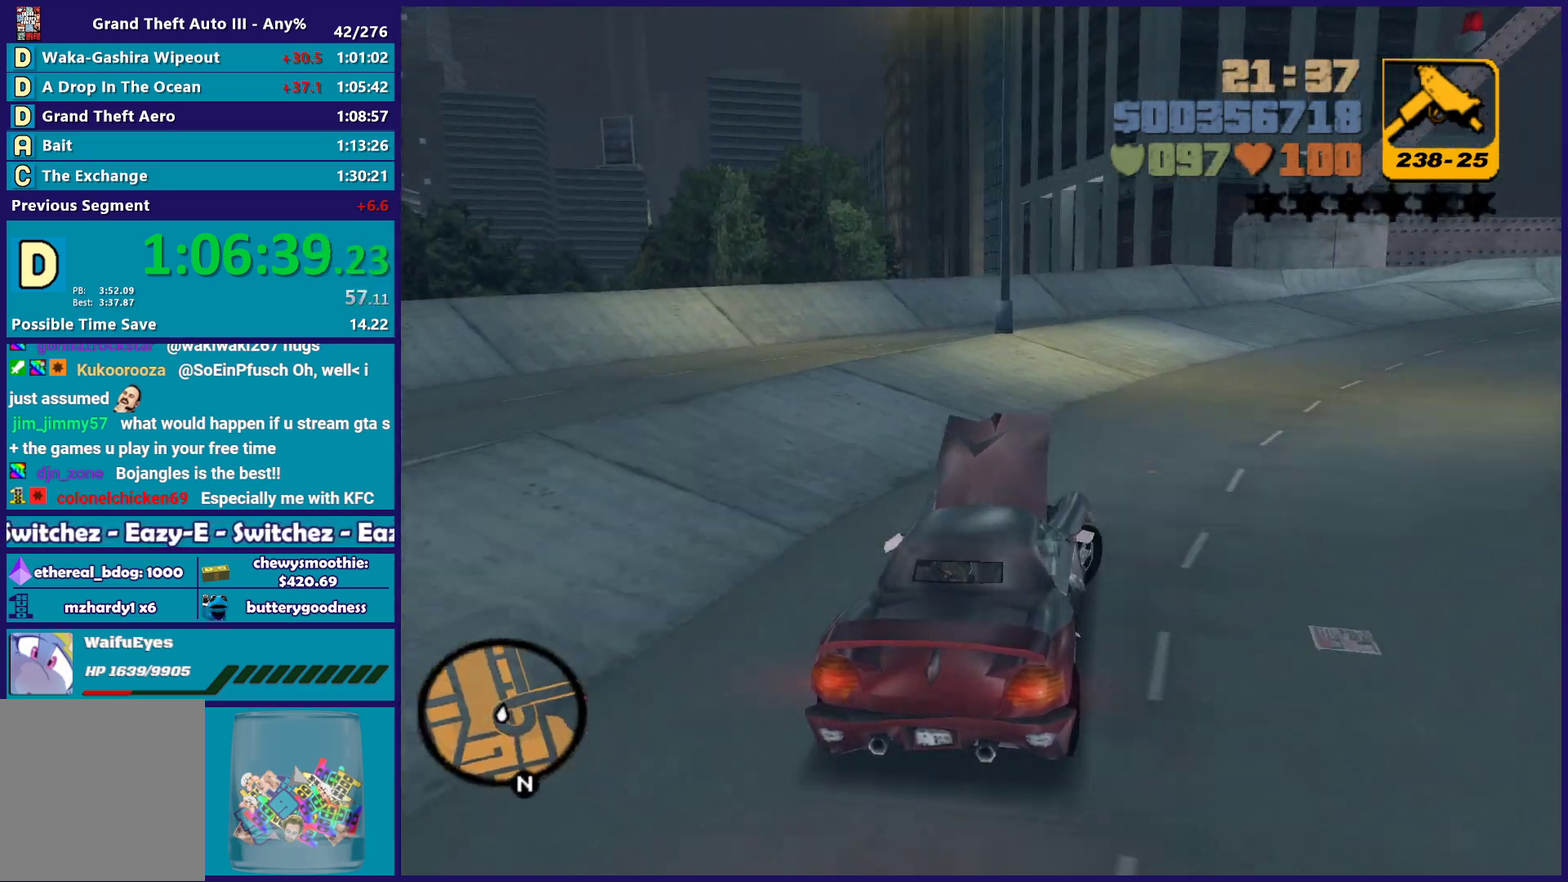
{"buttons": [], "left_stick": "right", "right_stick": "center", "events": [[200, "R2", "up"], [300, "left_stick", "down-right"], [483, "left_stick", "right"]]}
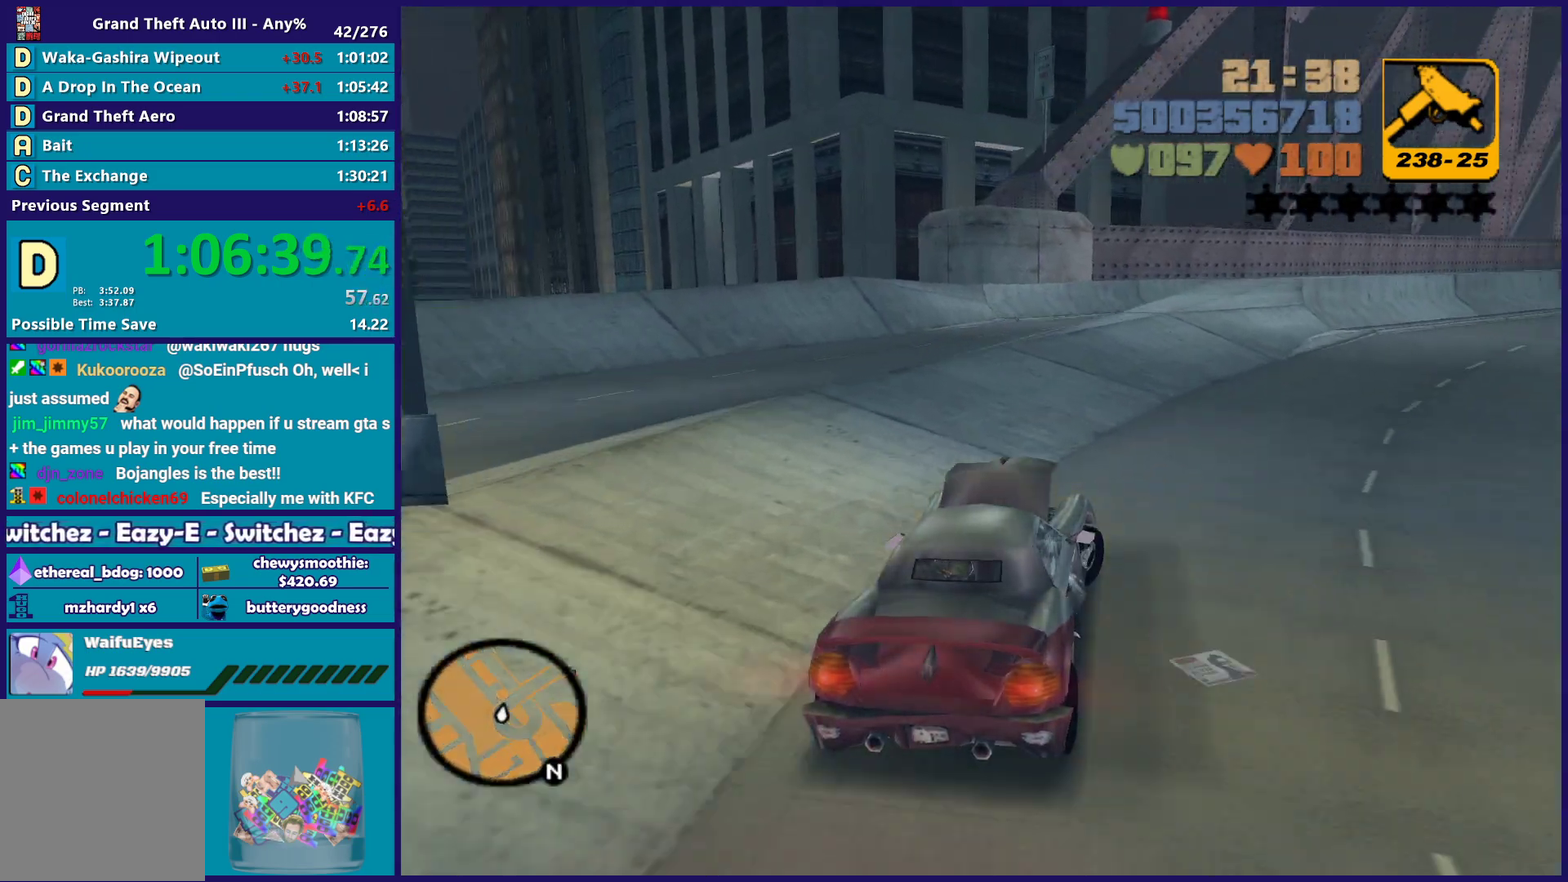
{"buttons": ["R2"], "left_stick": "right", "right_stick": "center", "events": [[67, "left_stick", "down-right"], [167, "left_stick", "right"], [283, "R2", "down"], [300, "left_stick", "down-right"], [350, "left_stick", "right"]]}